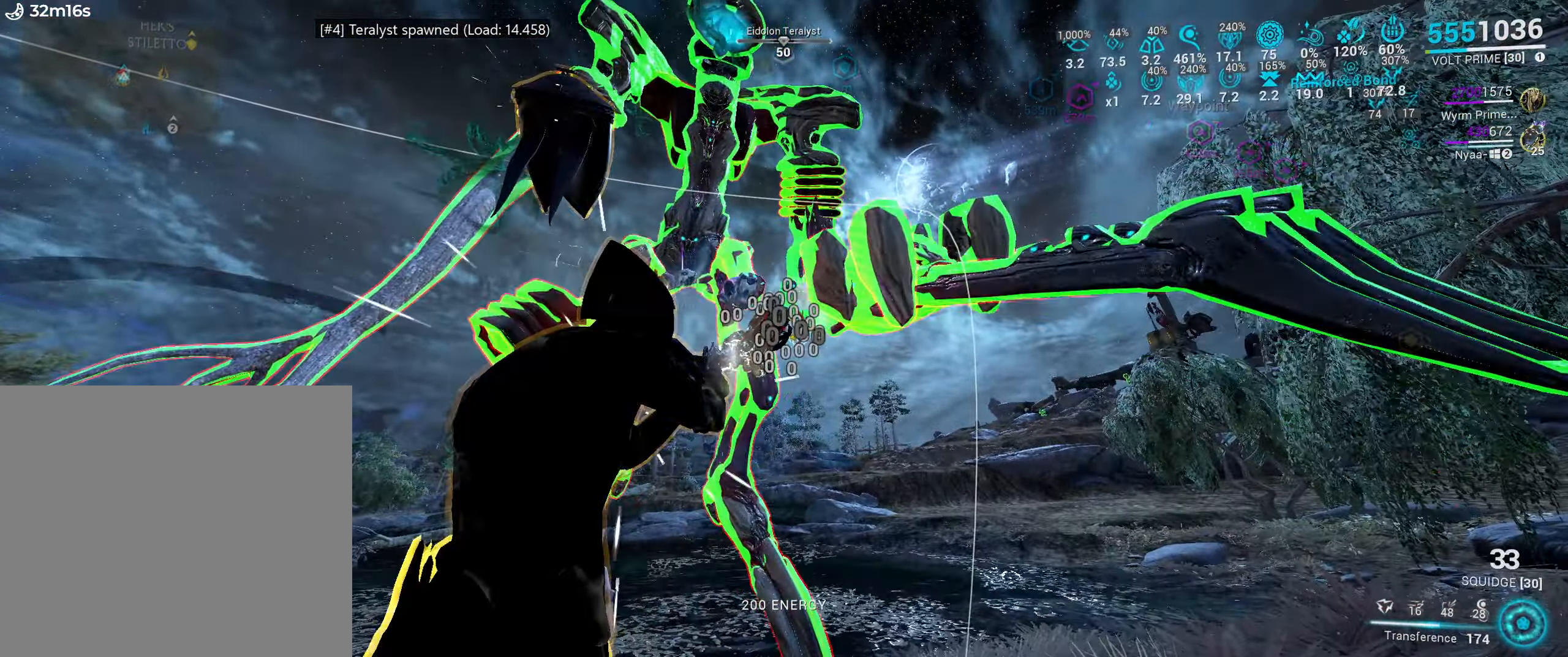
Gameplay with keyboard and mouse; each line is a JSON object with the keys and mouse buttons held at the frame after it. "events" lists presses ("down") and releases ("up") of ".", "/", "0", "1", "2", "3", "4", "5", "6", "7", "8", "9", "a", "alt_l", "alt_r", "b", "backslash", "backspace", "c", "caps_lock", "comma", "ctrl_l", "ctrl_r", "d", "e", "equals", "escape", "f", "f1", "f10", "f11", "f12", "f2", "f3", "f4", "f5", "f6", "f7", "f8", "f9", "g", "h", "i", "j", "k", "l", "lbracket", "m", "minus", "n", "o", "p", "q", "quote", "r", "rbracket", "return", "s", "semicolon", "shift_l", "shift_r", "space", "super", "t", "tab", "tilde", "u", "v", "w", "x", "y", "z", "mouse_left", "mouse_wheel", "mouse_right", "mouse_mb4" and "mouse_mb5" between this image and that frame as [ms after this image, input, new state], when the widget could be followed in between. "mouse_left", "mouse_wheel", "mouse_right", "mouse_mb4", "mouse_mb5" = the "left", "wheel", "right", "mb4", "mb5" buttons of the "mouse" list. No other keys are recorded. "wheel" means that the mouse wheel is clicked or scrolled. Mouse movement is not recorded.
{"keys": ["shift_l", "w"], "mouse": [], "events": [[50, "d", "down"], [50, "w", "down"], [100, "shift_l", "down"], [134, "mouse_left", "up"], [134, "mouse_right", "up"], [200, "w", "up"], [284, "w", "down"], [450, "d", "up"]]}
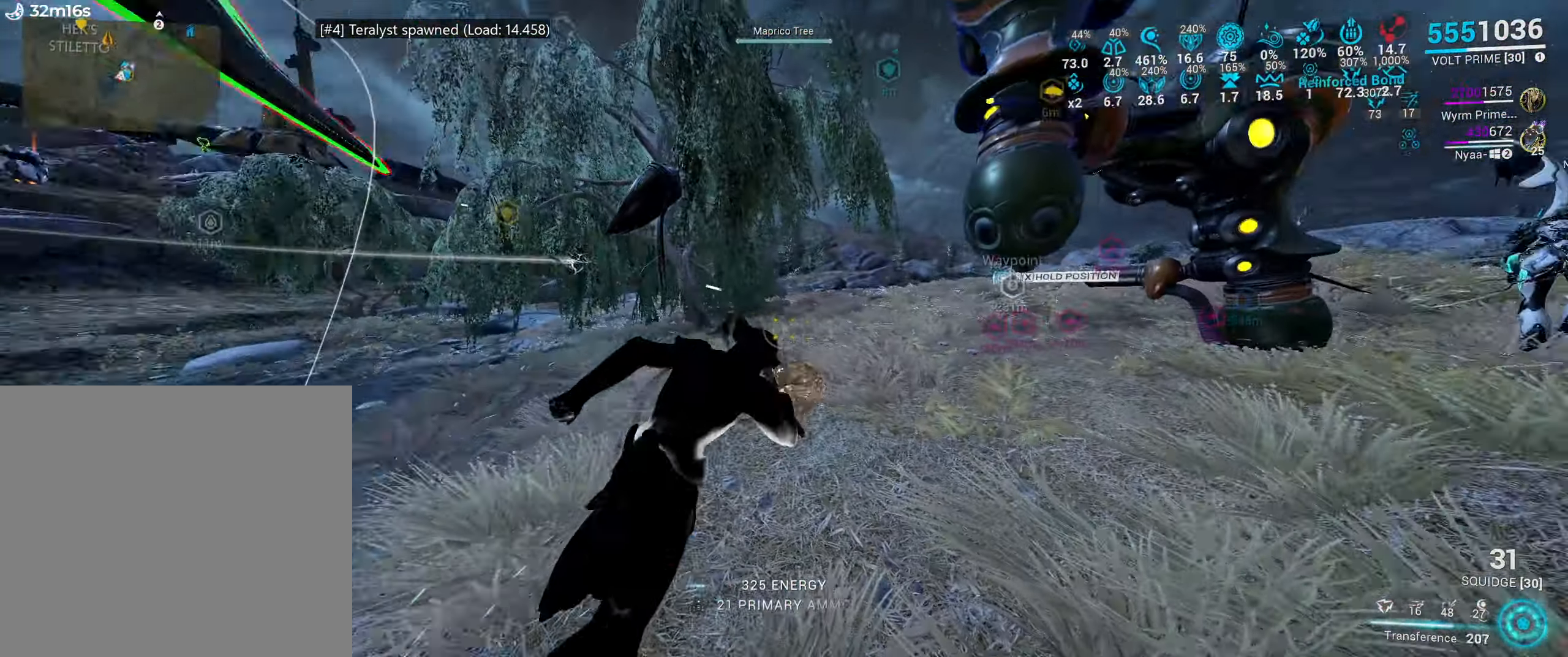
{"keys": ["d", "shift_l", "w"], "mouse": [], "events": [[234, "ctrl_l", "down"], [367, "ctrl_l", "up"], [501, "d", "down"]]}
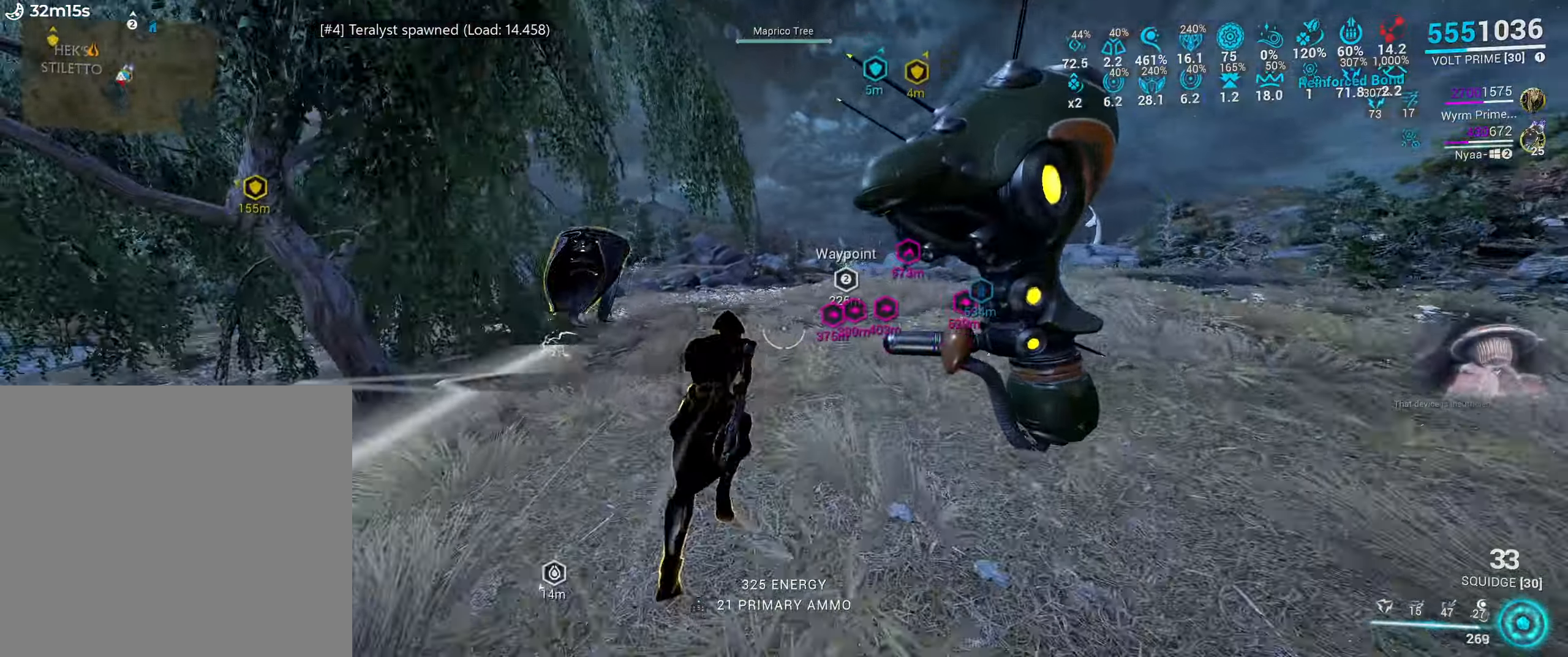
{"keys": ["a", "s", "shift_l"], "mouse": [], "events": [[66, "mouse_mb4", "down"], [133, "w", "up"], [150, "mouse_mb4", "up"], [266, "s", "down"], [400, "d", "up"], [416, "a", "down"]]}
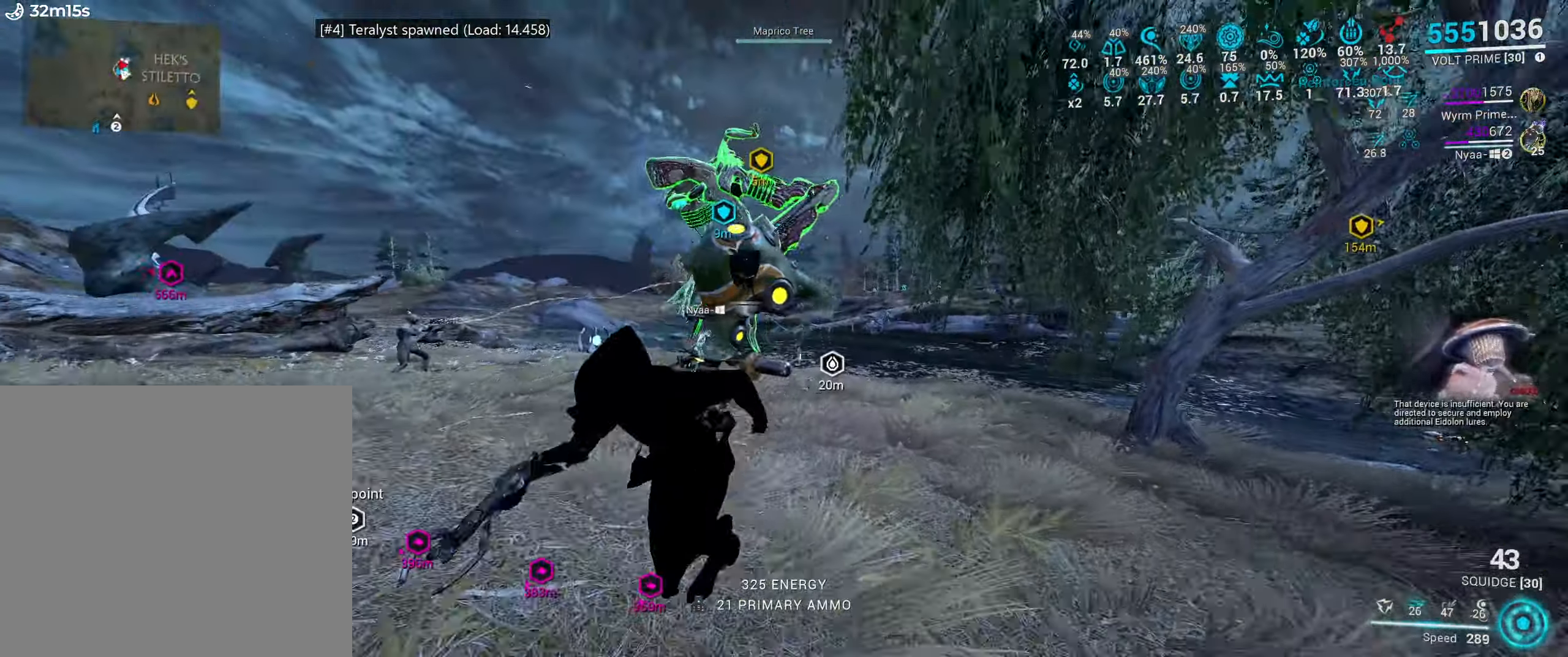
{"keys": ["e"], "mouse": [], "events": [[50, "s", "up"], [150, "shift_l", "up"], [183, "a", "up"], [233, "e", "down"], [283, "w", "down"], [416, "w", "up"]]}
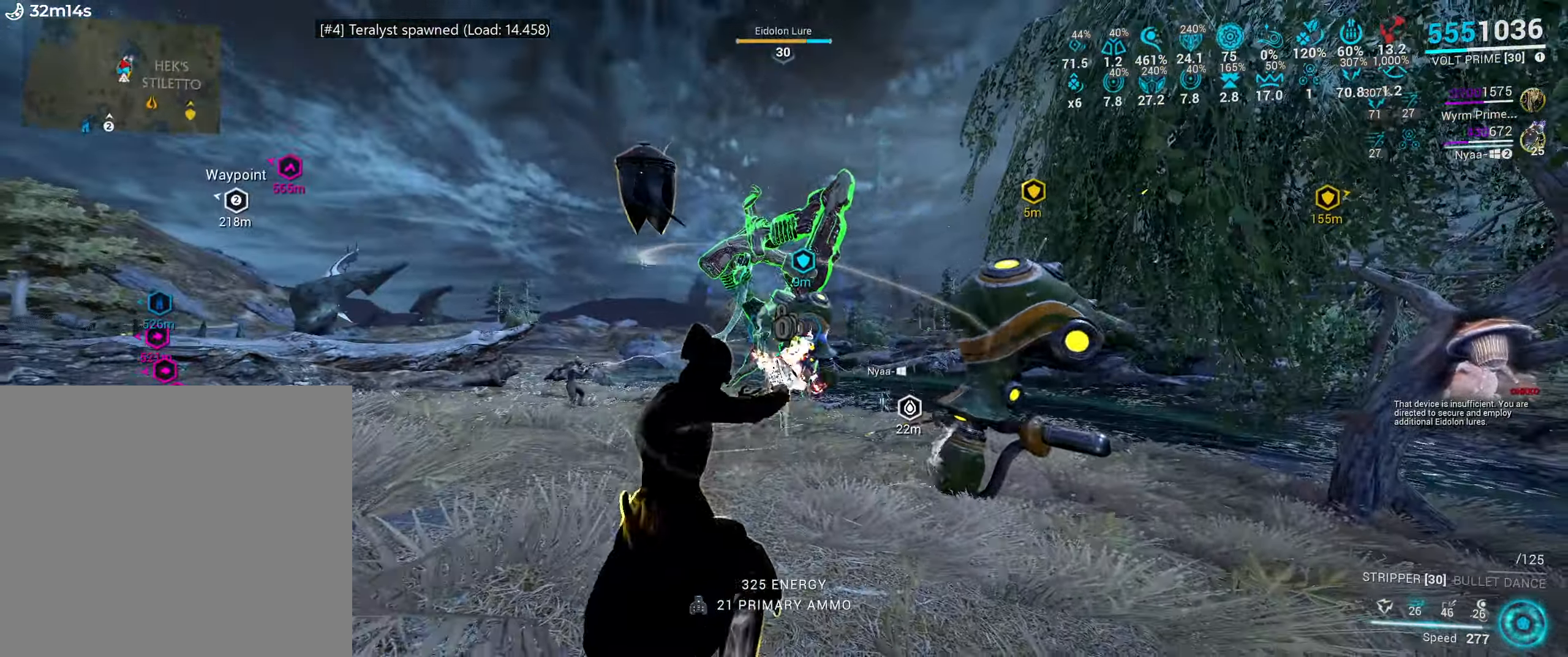
{"keys": ["a", "w"], "mouse": [], "events": [[50, "w", "down"], [183, "w", "up"], [300, "w", "down"], [350, "mouse_left", "down"], [383, "mouse_left", "up"], [416, "e", "up"], [416, "mouse_left", "down"], [433, "a", "down"], [450, "mouse_left", "up"]]}
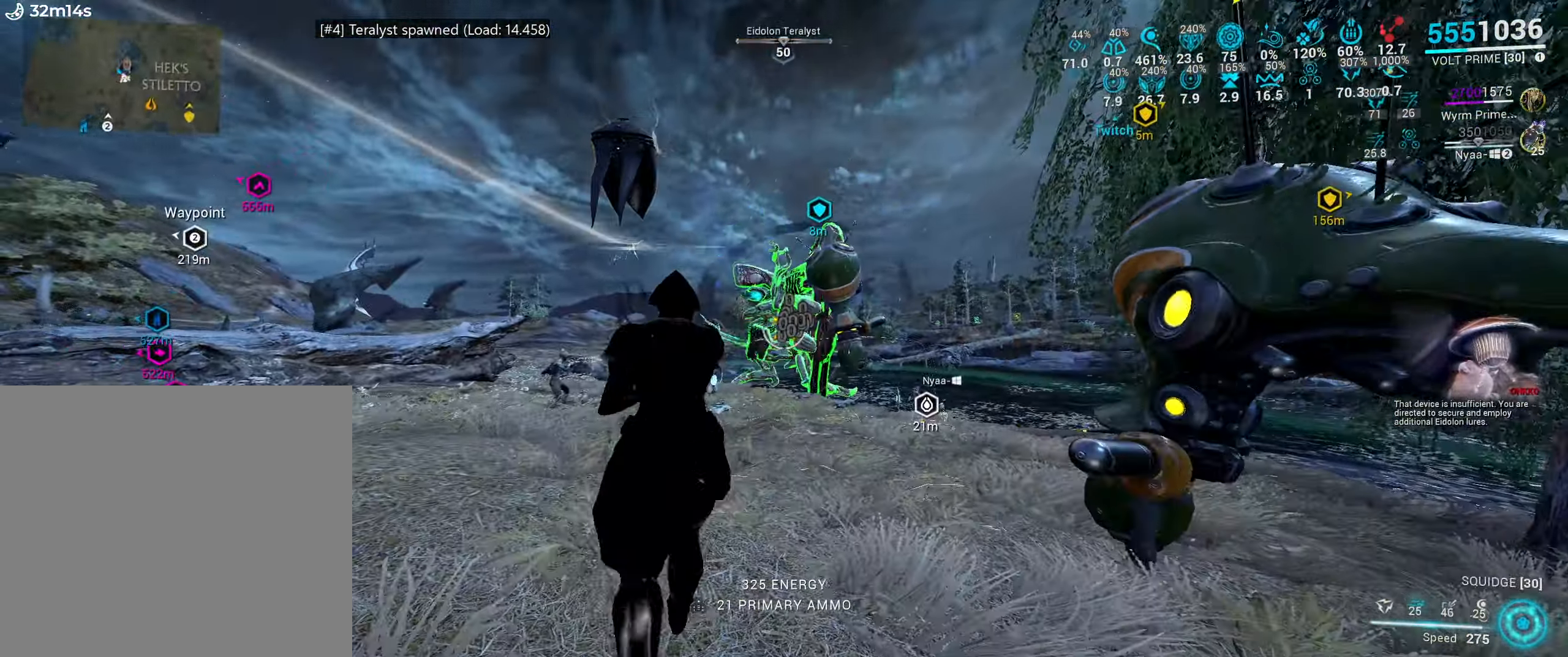
{"keys": [], "mouse": [], "events": [[83, "a", "up"], [483, "w", "up"]]}
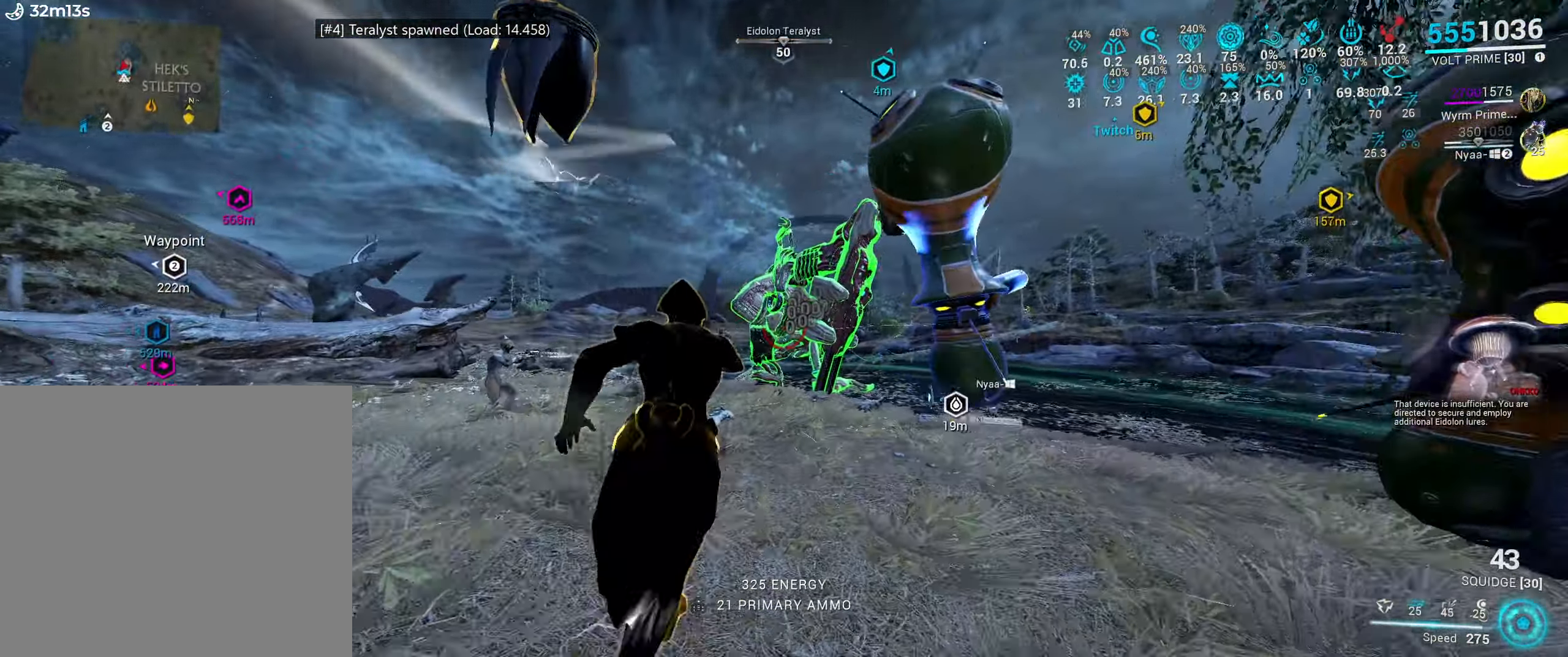
{"keys": ["w"], "mouse": [], "events": [[16, "x", "down"], [100, "x", "up"], [283, "w", "down"]]}
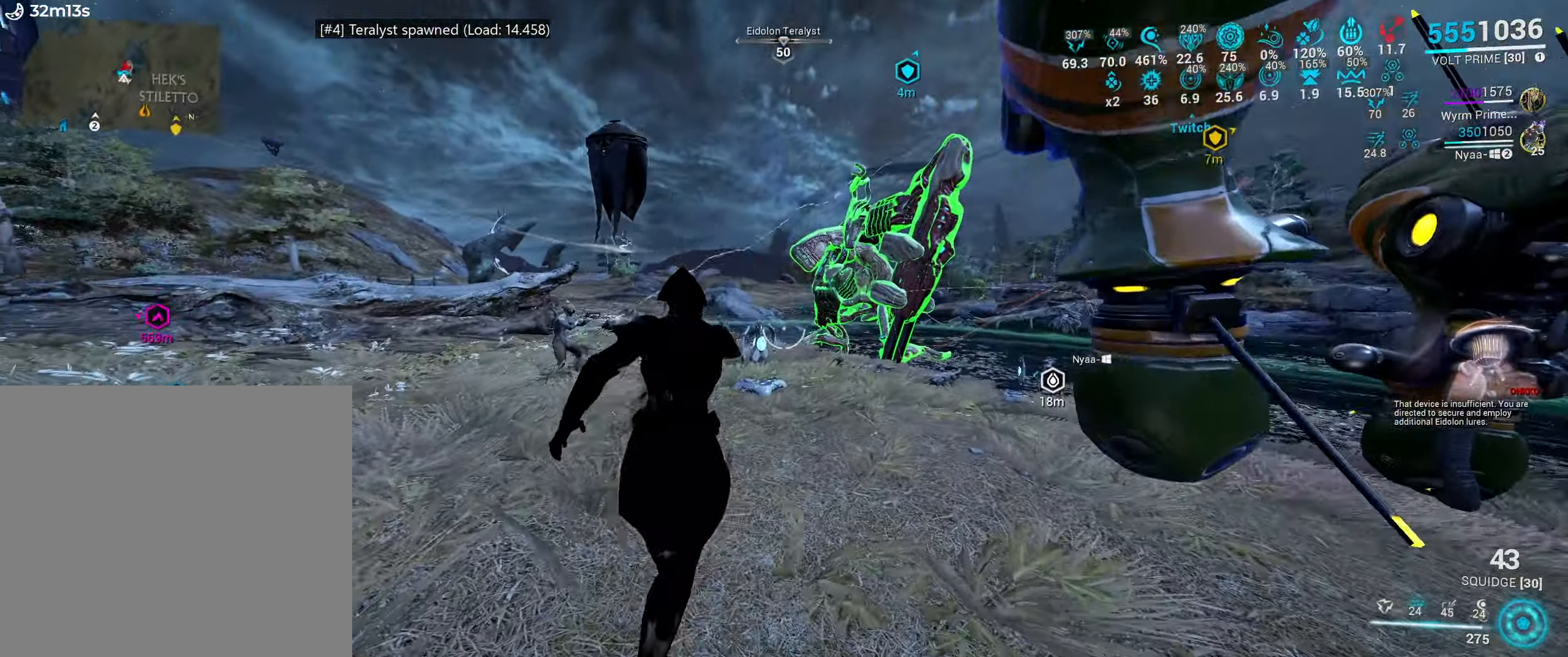
{"keys": [], "mouse": [], "events": [[50, "f", "down"], [83, "w", "up"], [133, "f", "up"]]}
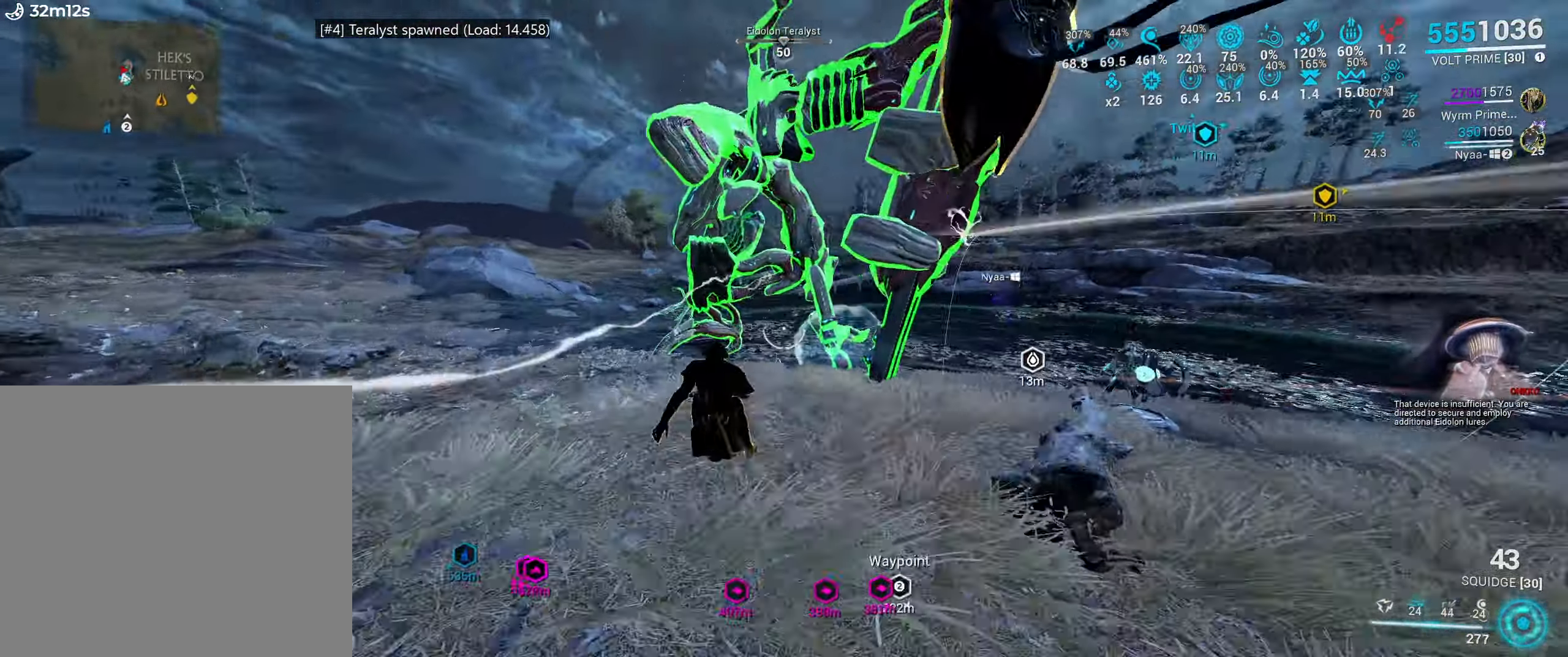
{"keys": ["w"], "mouse": [], "events": [[233, "e", "down"], [283, "w", "down"], [466, "e", "up"]]}
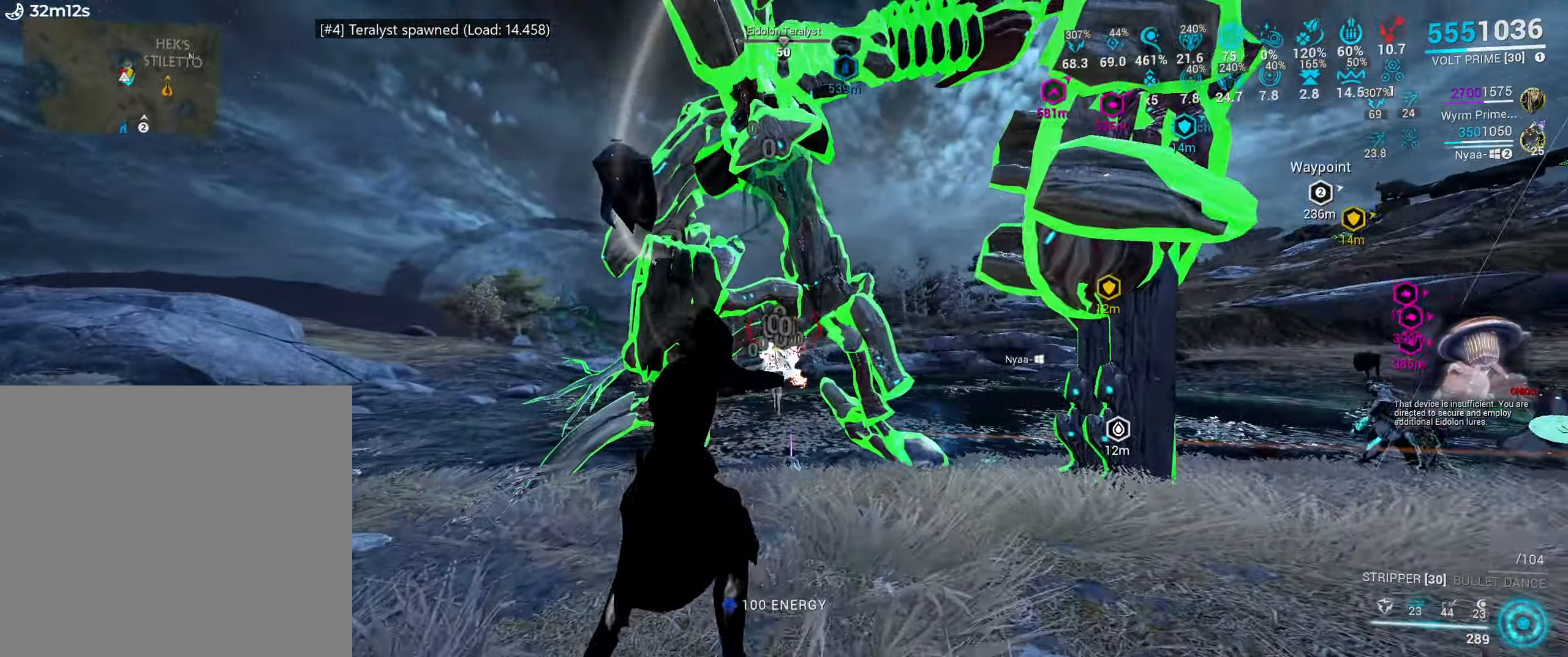
{"keys": [], "mouse": [], "events": [[50, "w", "up"], [116, "w", "down"], [316, "1", "down"], [350, "w", "up"], [433, "1", "up"]]}
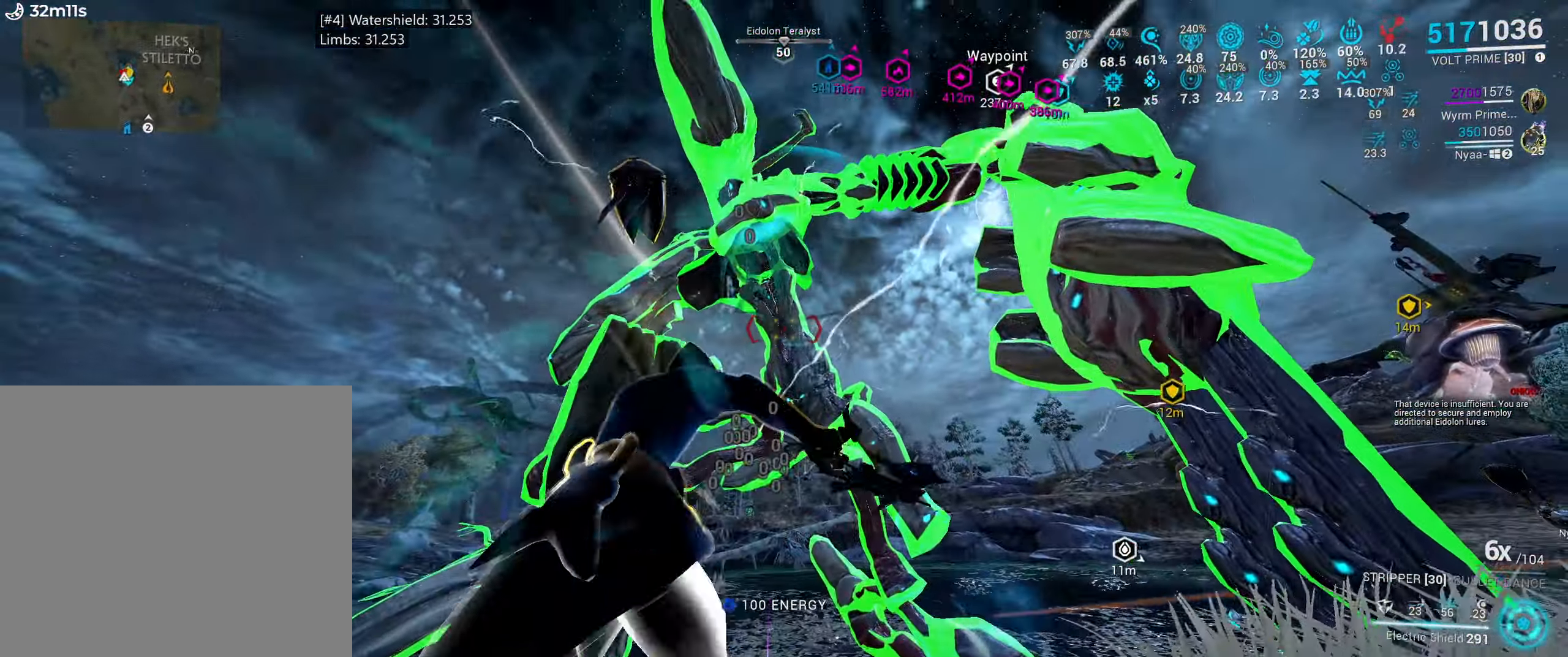
{"keys": [], "mouse": [], "events": [[266, "s", "down"], [333, "ctrl_l", "down"], [466, "s", "up"], [483, "ctrl_l", "up"]]}
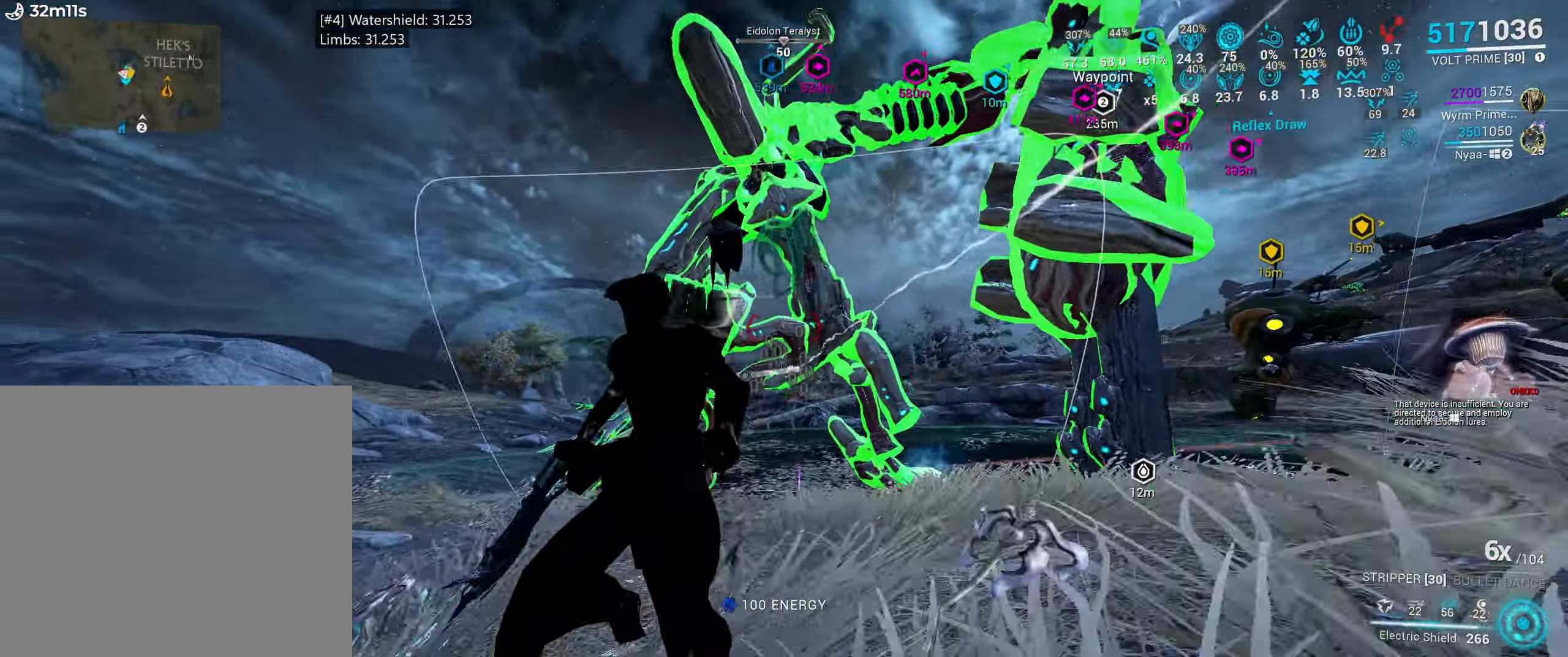
{"keys": [], "mouse": [], "events": [[100, "e", "down"], [166, "w", "down"], [349, "w", "up"], [432, "e", "up"]]}
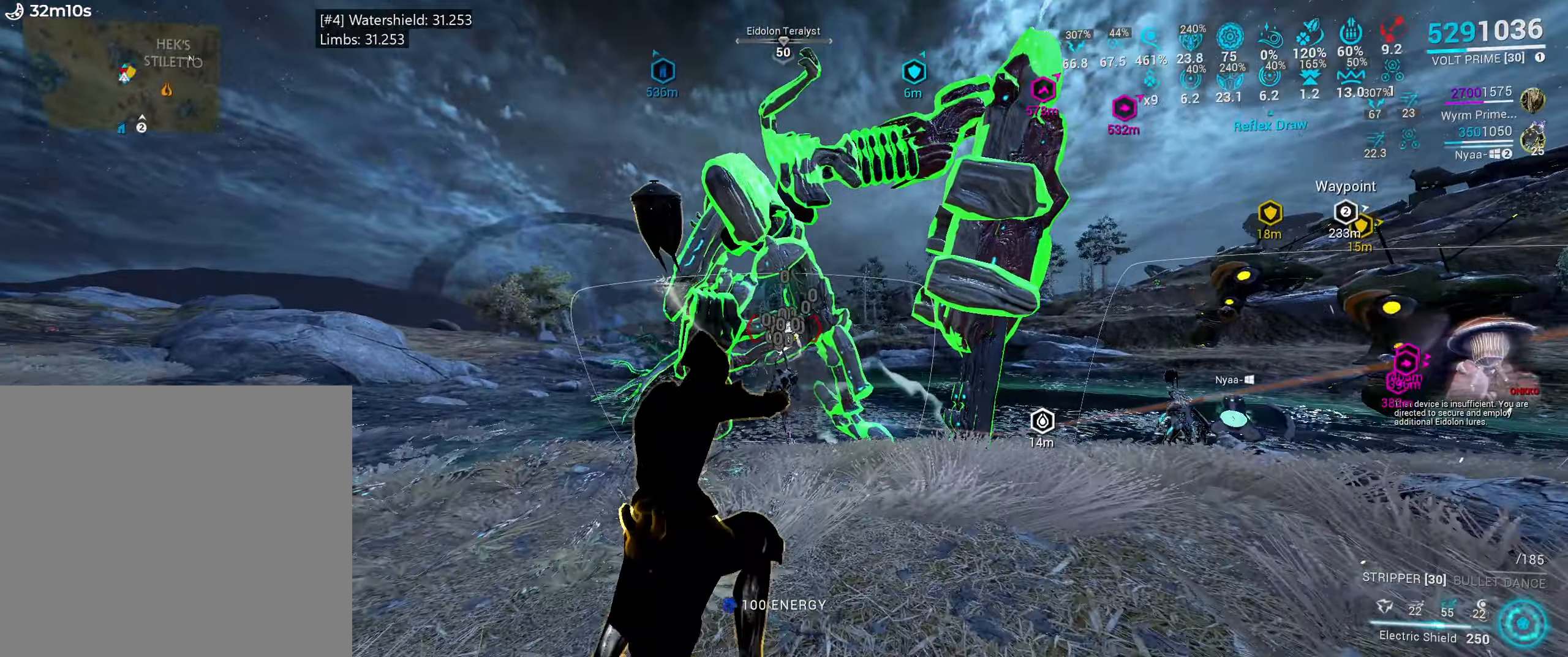
{"keys": [], "mouse": [], "events": [[83, "2", "down"], [167, "2", "up"]]}
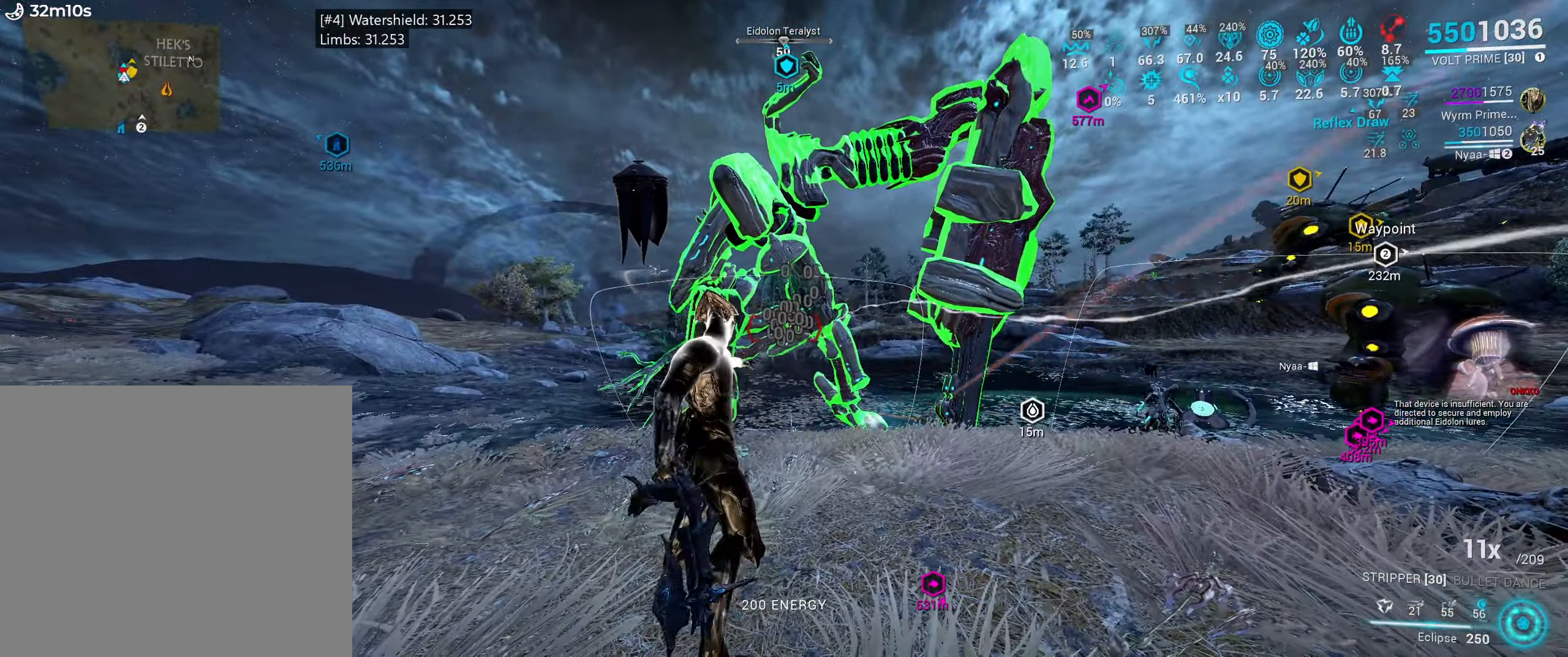
{"keys": ["e"], "mouse": [], "events": [[250, "e", "down"], [300, "w", "down"], [450, "w", "up"]]}
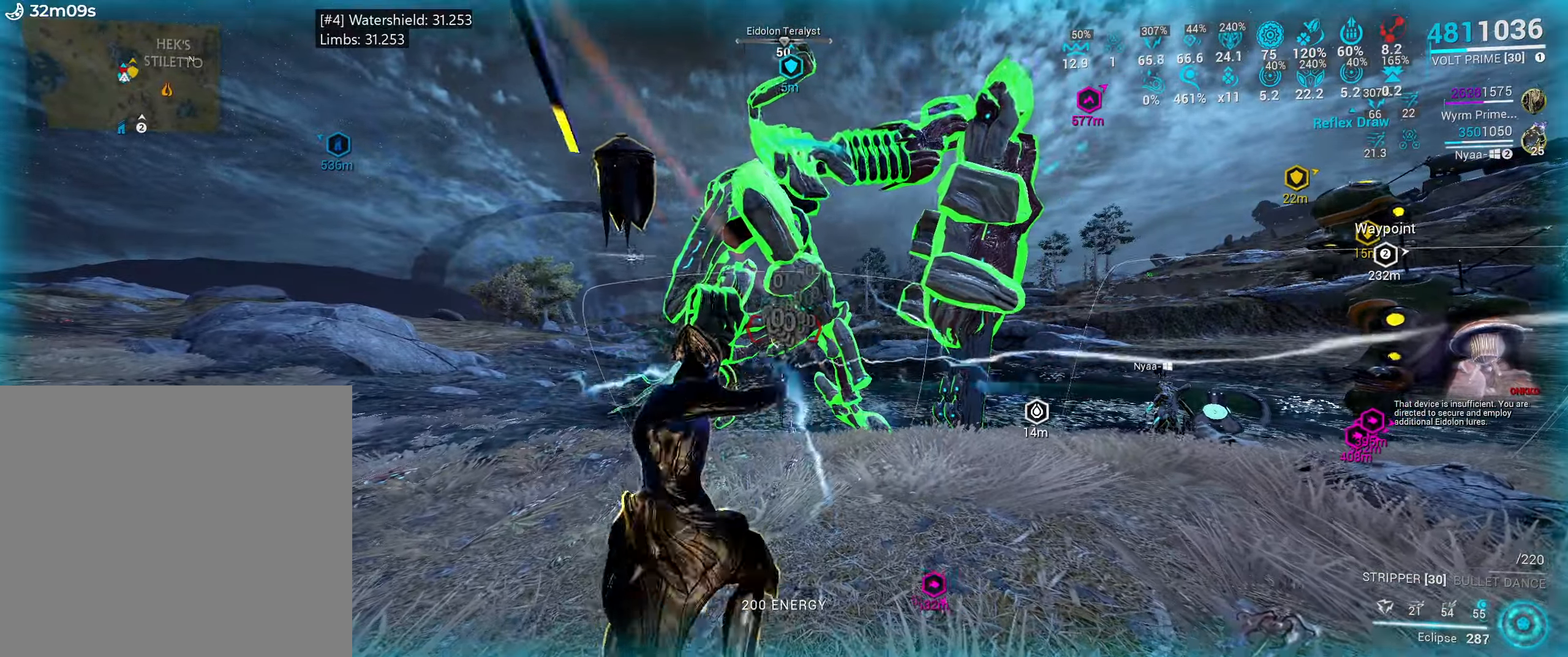
{"keys": ["ctrl_l", "s"], "mouse": [], "events": [[100, "w", "down"], [217, "w", "up"], [383, "s", "down"], [433, "e", "up"], [500, "ctrl_l", "down"]]}
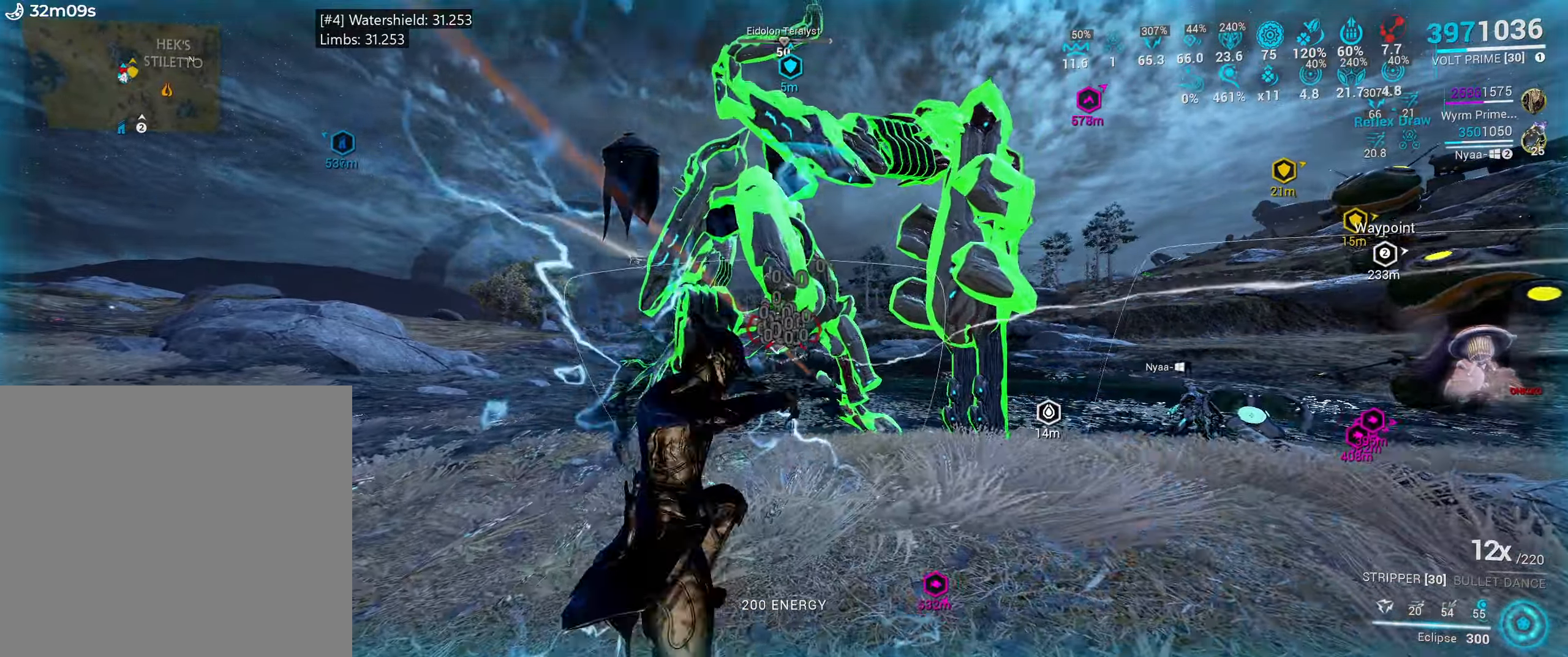
{"keys": [], "mouse": [], "events": [[133, "ctrl_l", "up"], [350, "s", "up"]]}
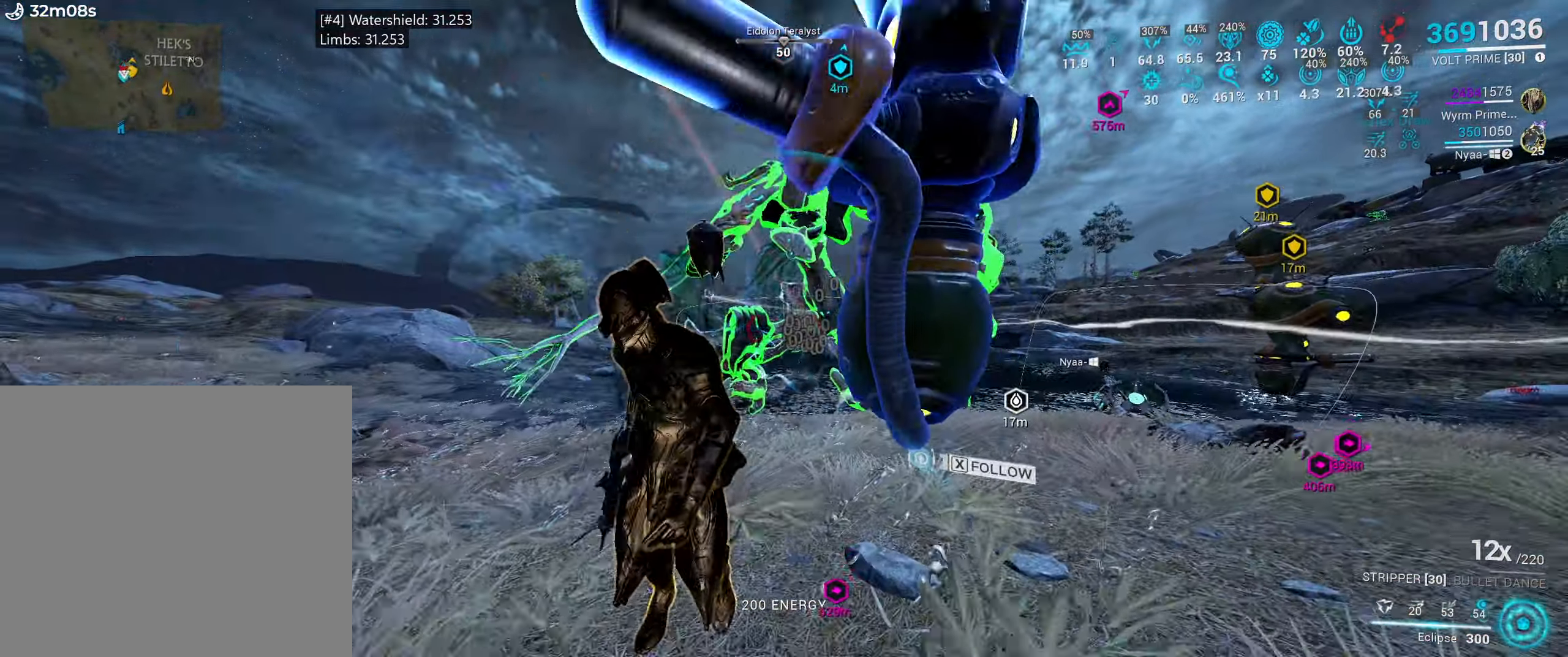
{"keys": ["e", "w"], "mouse": [], "events": [[67, "e", "down"], [117, "w", "down"], [250, "w", "up"], [417, "w", "down"]]}